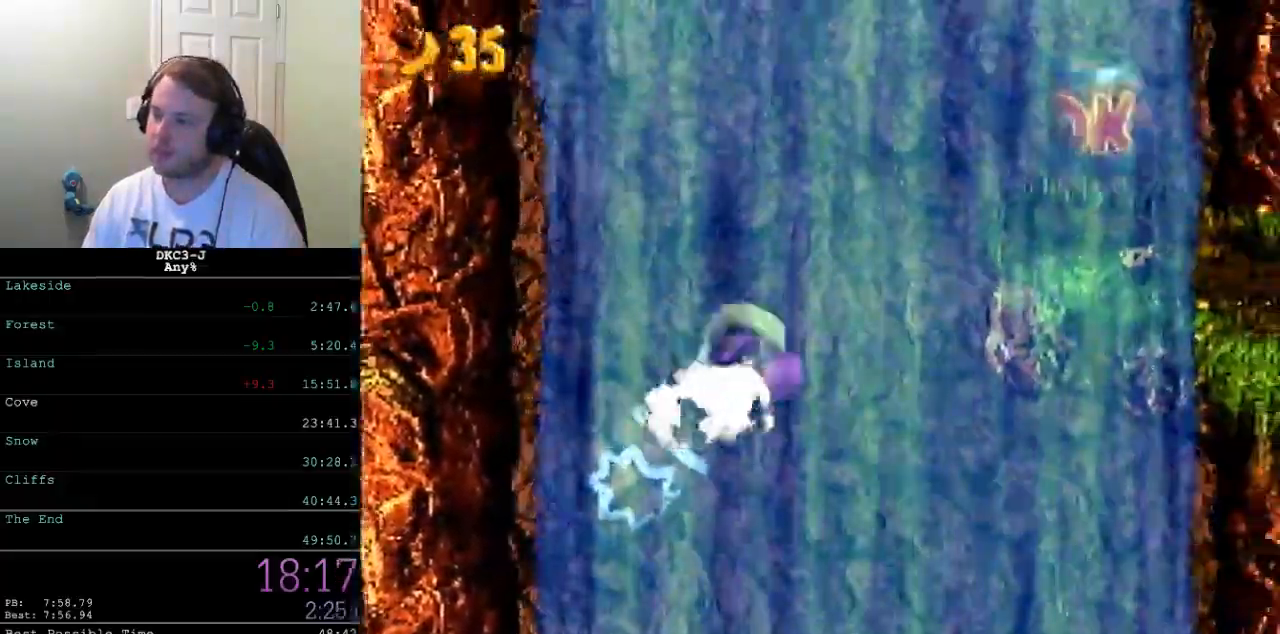
Gameplay with a controller (Nintendo layout); each line is a JSON object with the inputs held at the frame after it. "events" lists button and stick changes between this image and that frame as [ms after this image, input, new state], when the widget could be followed in between. Not read: L3 R3.
{"buttons": ["Y", "DPAD_RIGHT"], "events": []}
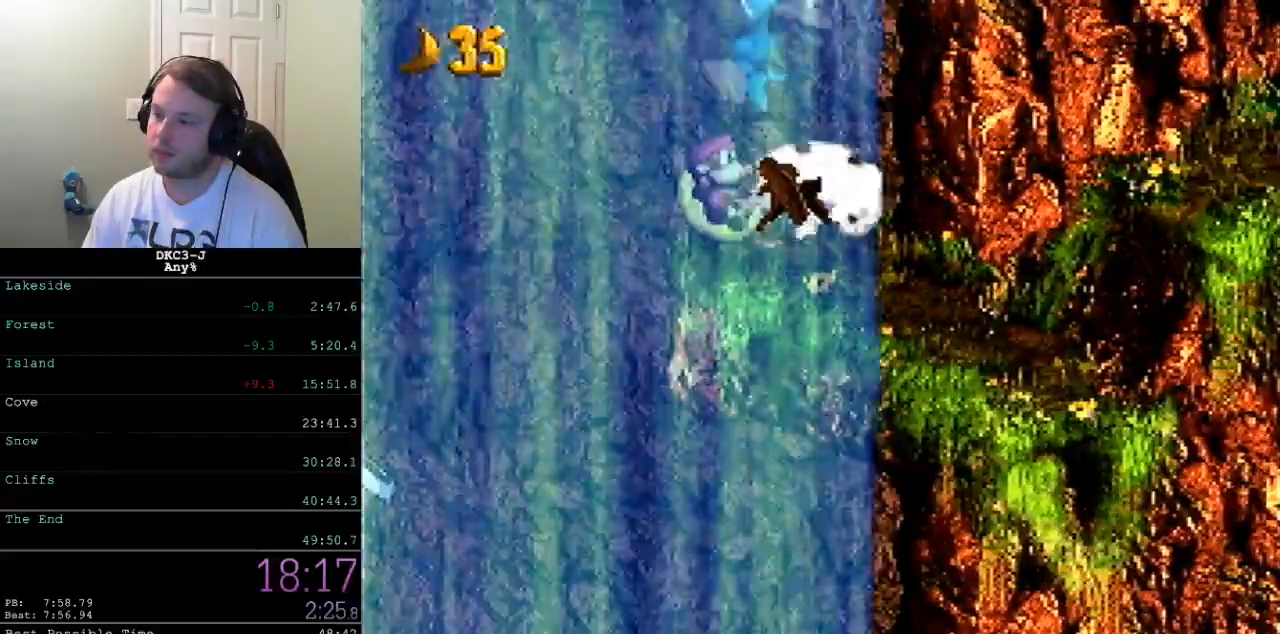
{"buttons": ["Y", "DPAD_RIGHT"], "events": [[317, "Y", "up"], [400, "Y", "down"]]}
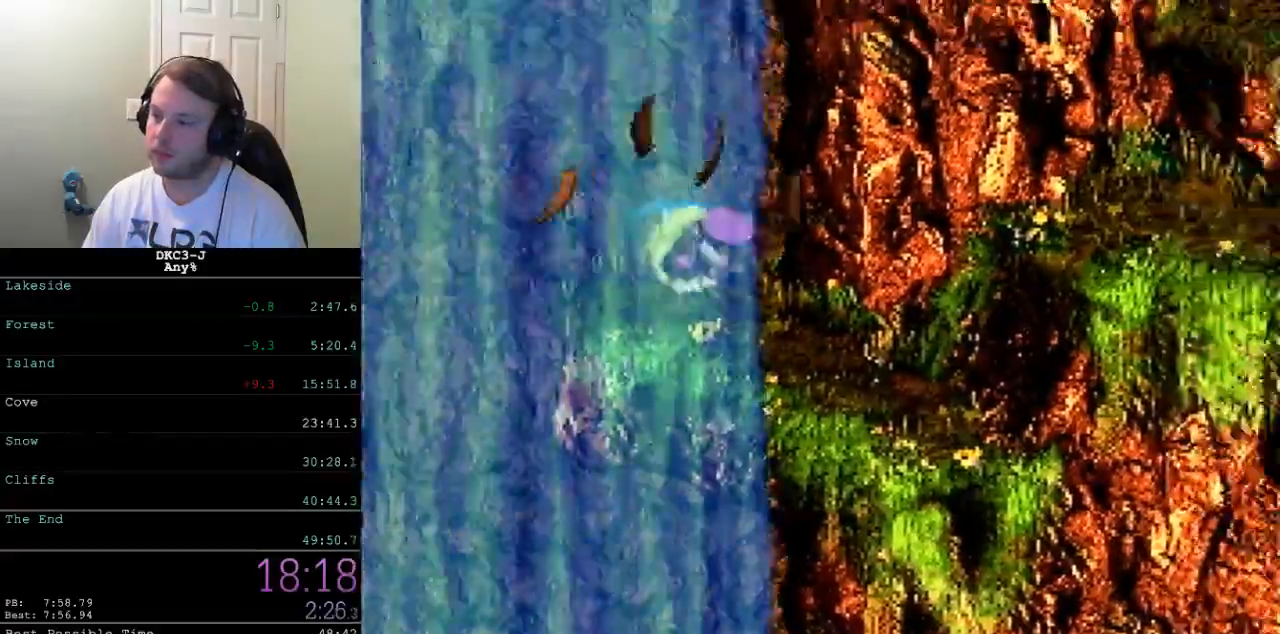
{"buttons": ["Y", "DPAD_RIGHT"], "events": [[83, "B", "down"], [167, "B", "up"]]}
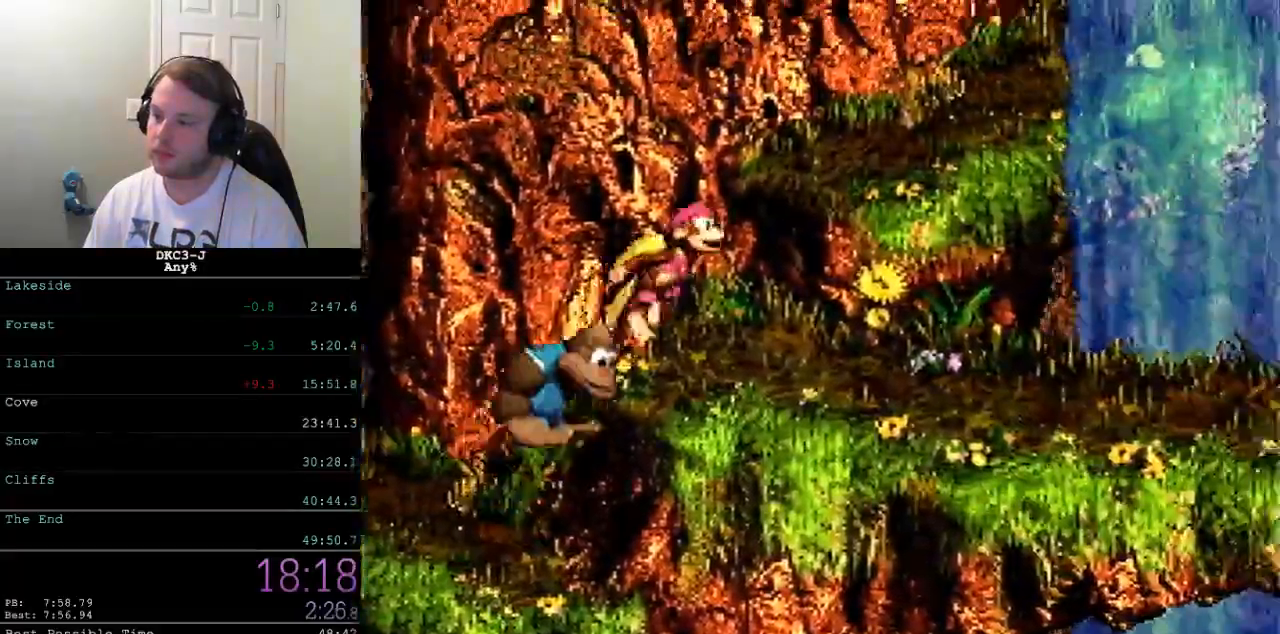
{"buttons": ["B", "Y", "DPAD_RIGHT"], "events": [[67, "Y", "up"], [100, "Y", "down"], [500, "B", "down"]]}
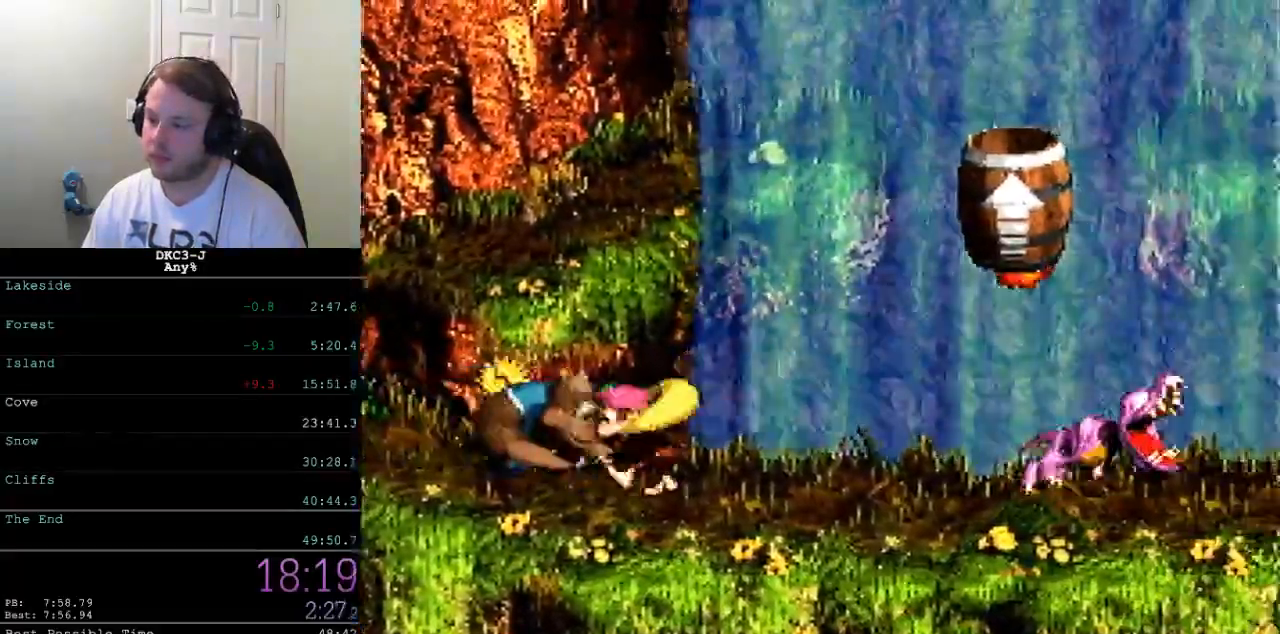
{"buttons": ["Y", "DPAD_RIGHT"], "events": [[400, "B", "up"]]}
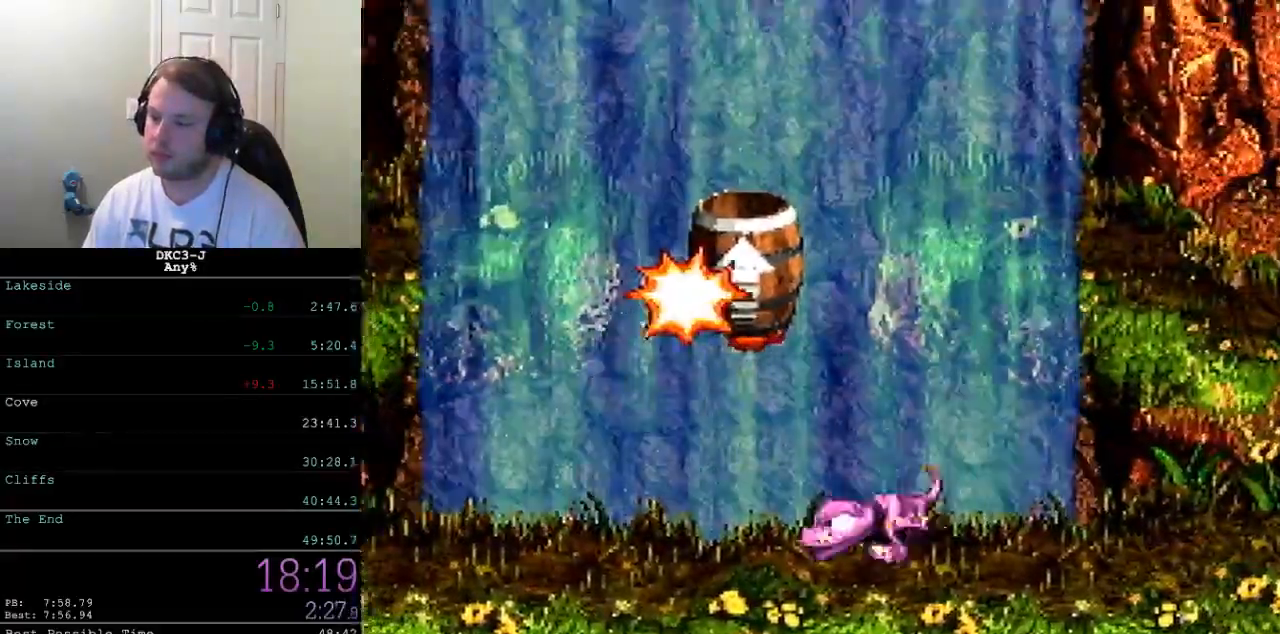
{"buttons": ["Y", "DPAD_RIGHT"], "events": []}
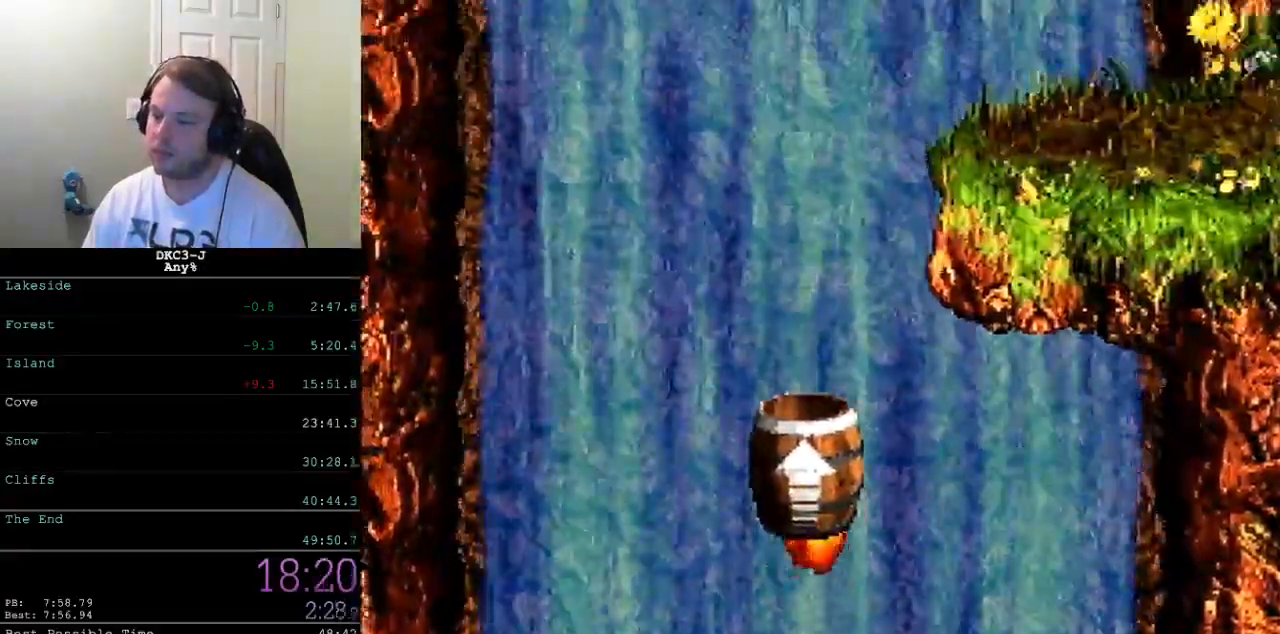
{"buttons": ["Y", "DPAD_RIGHT"], "events": []}
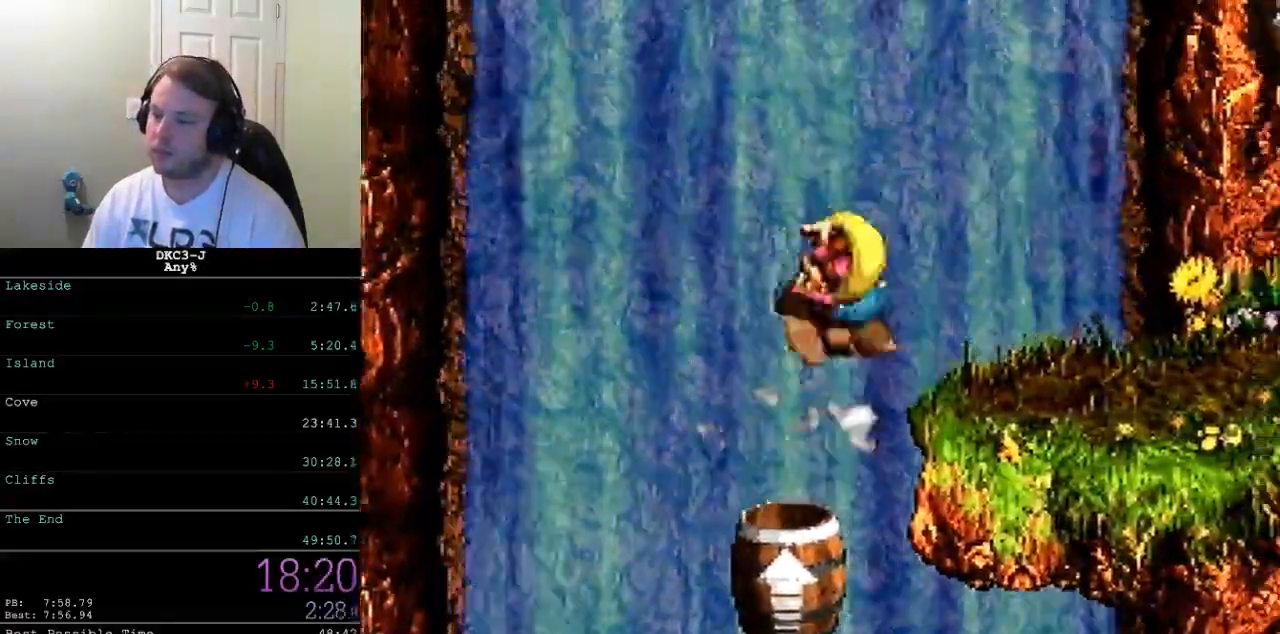
{"buttons": ["B", "Y", "DPAD_RIGHT"], "events": [[500, "B", "down"]]}
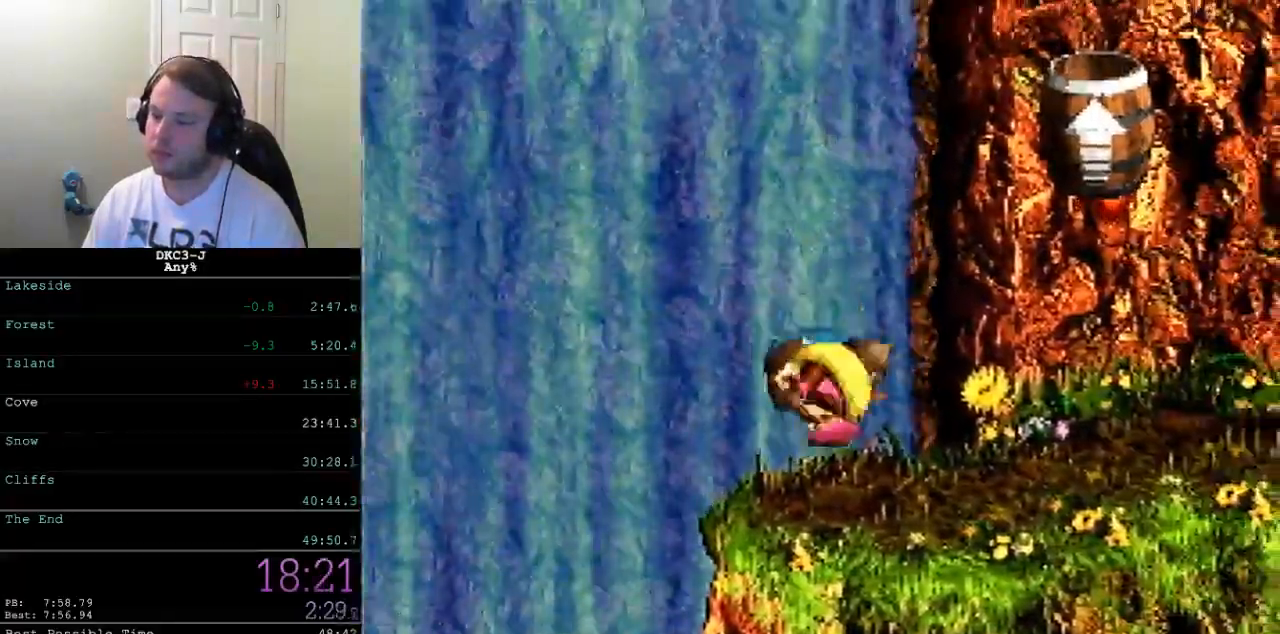
{"buttons": ["B", "Y", "DPAD_LEFT"], "events": [[367, "DPAD_RIGHT", "up"], [450, "DPAD_LEFT", "down"]]}
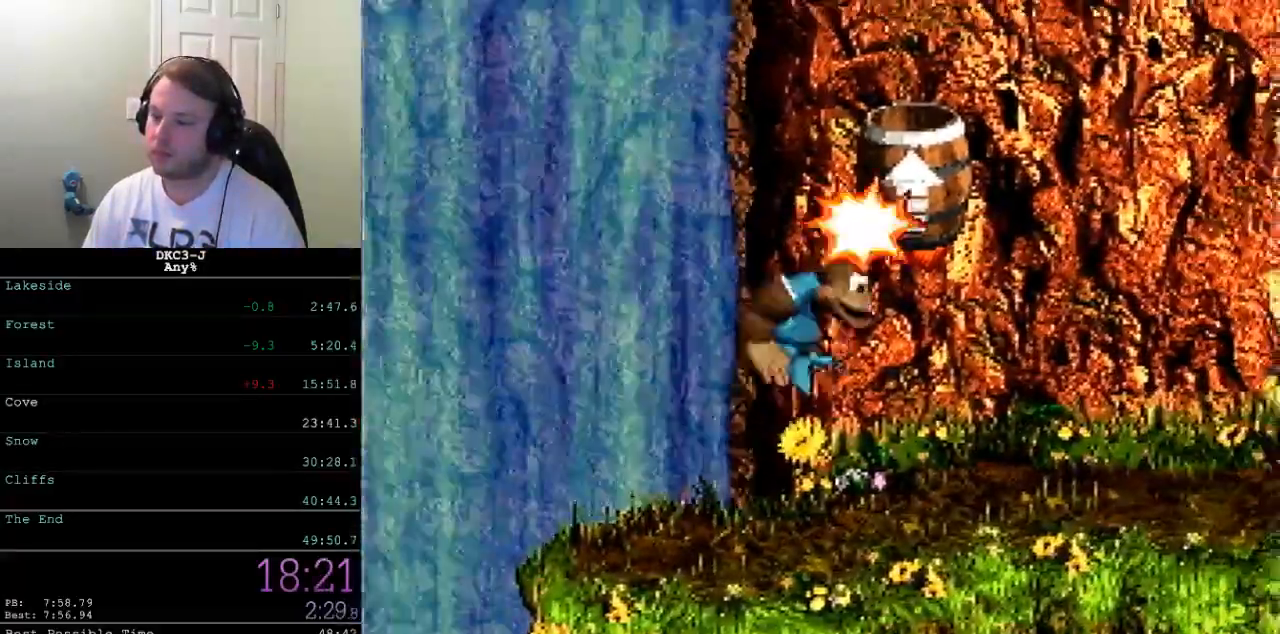
{"buttons": ["B", "Y", "DPAD_LEFT"], "events": []}
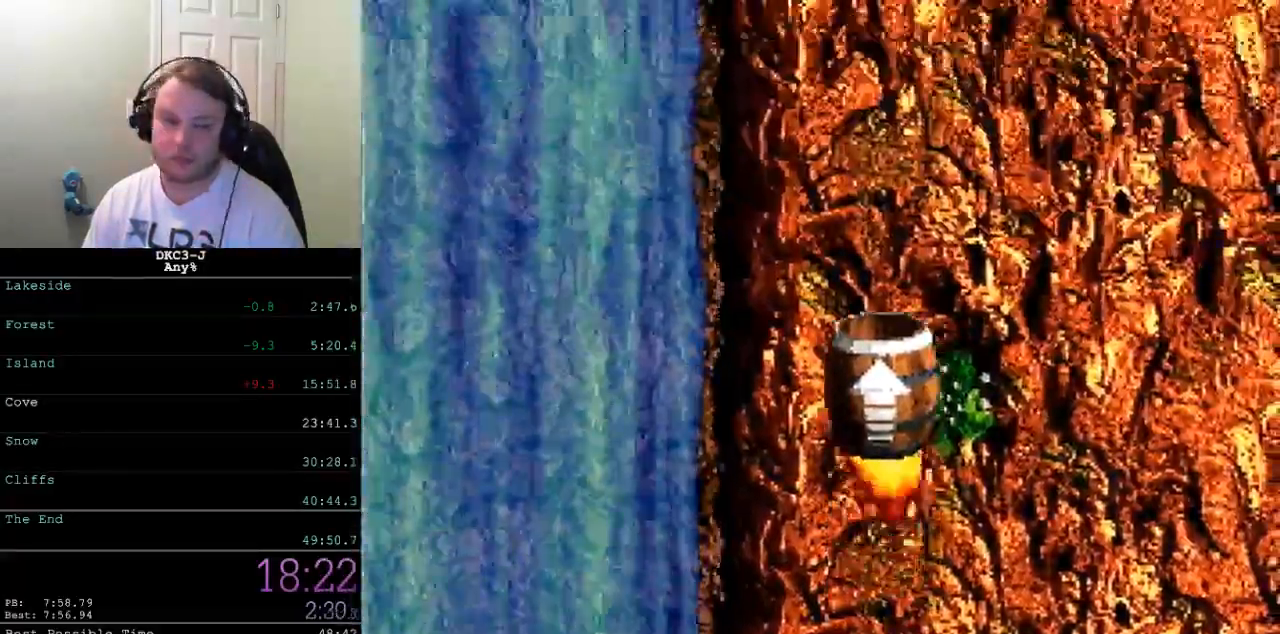
{"buttons": ["B", "Y", "DPAD_LEFT"], "events": []}
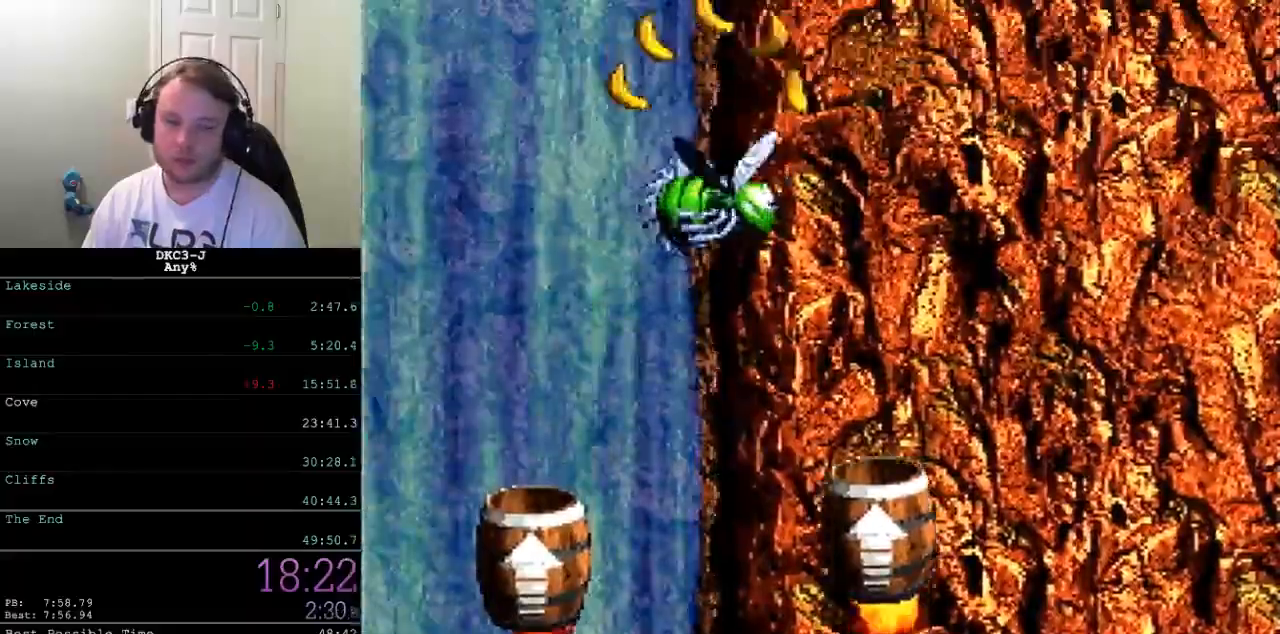
{"buttons": ["B", "Y", "DPAD_LEFT"], "events": []}
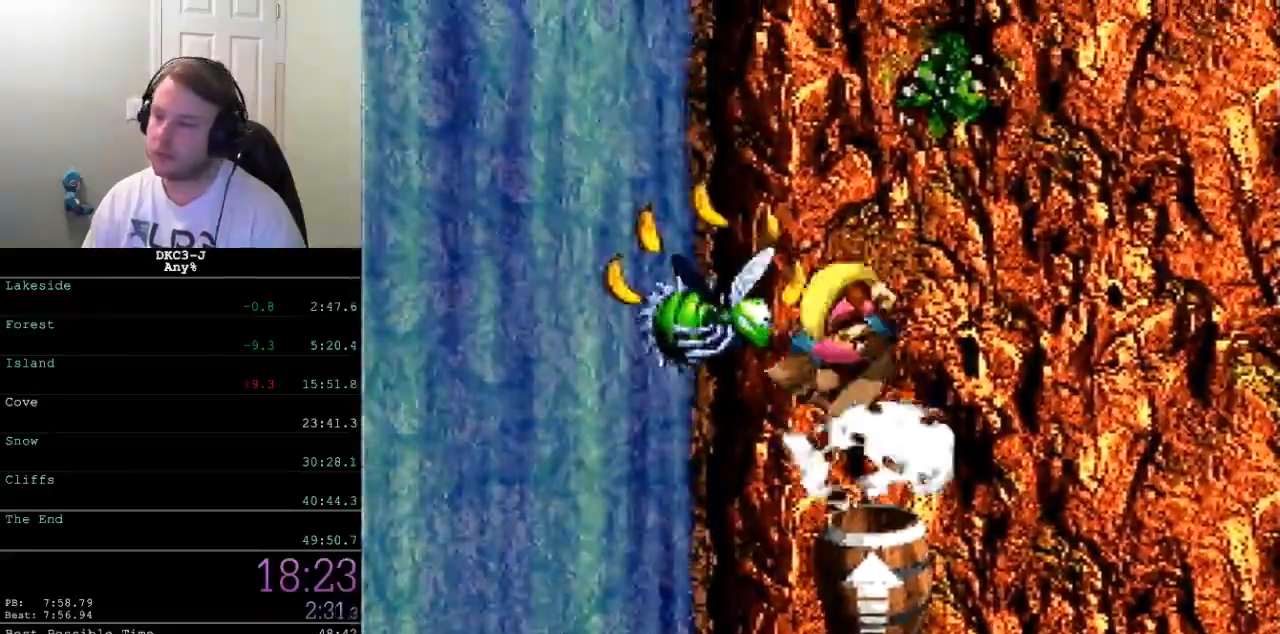
{"buttons": ["B", "Y", "DPAD_LEFT"], "events": []}
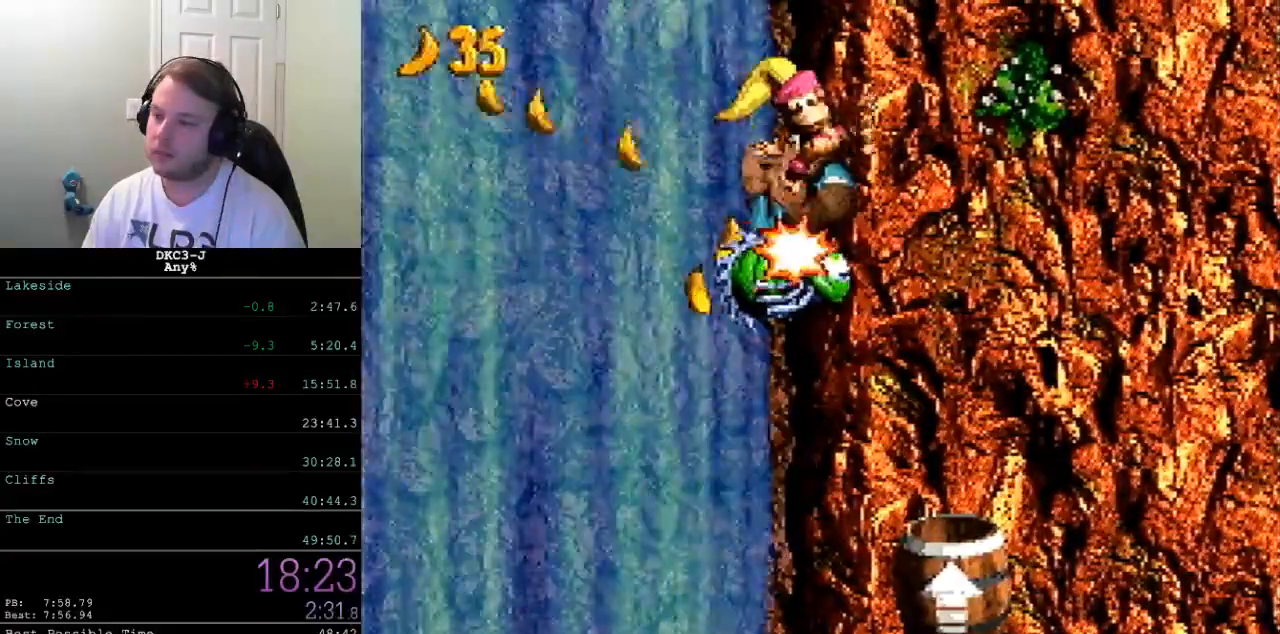
{"buttons": ["B", "Y", "DPAD_LEFT"], "events": []}
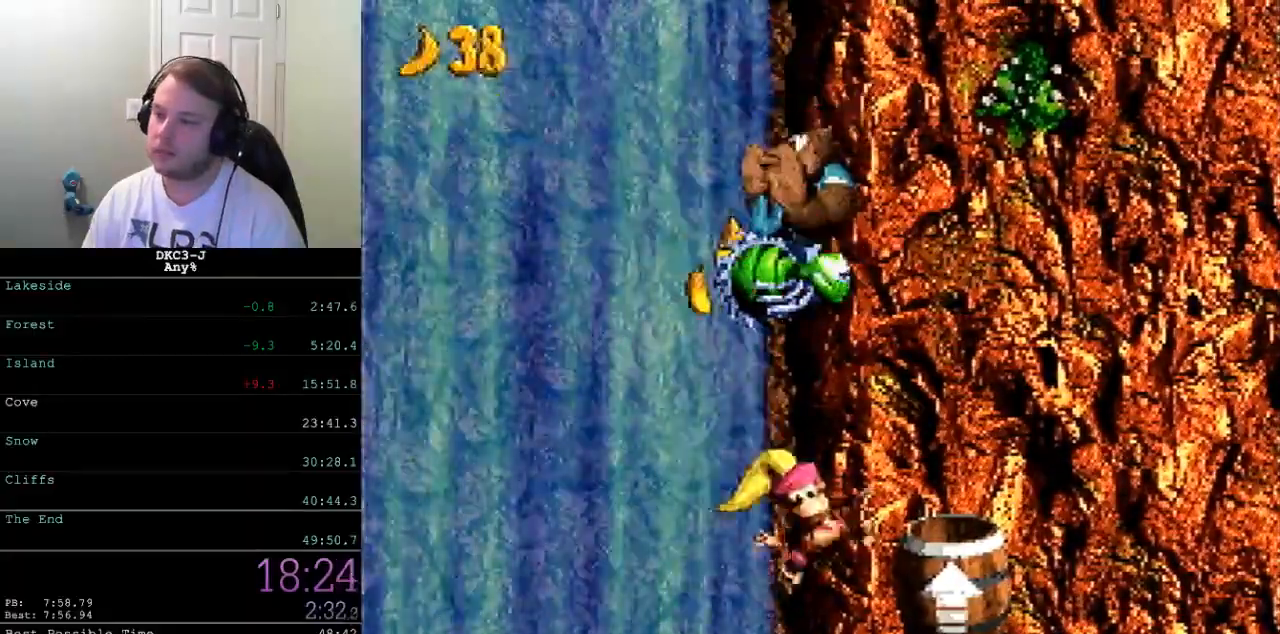
{"buttons": ["B", "Y", "DPAD_LEFT"], "events": []}
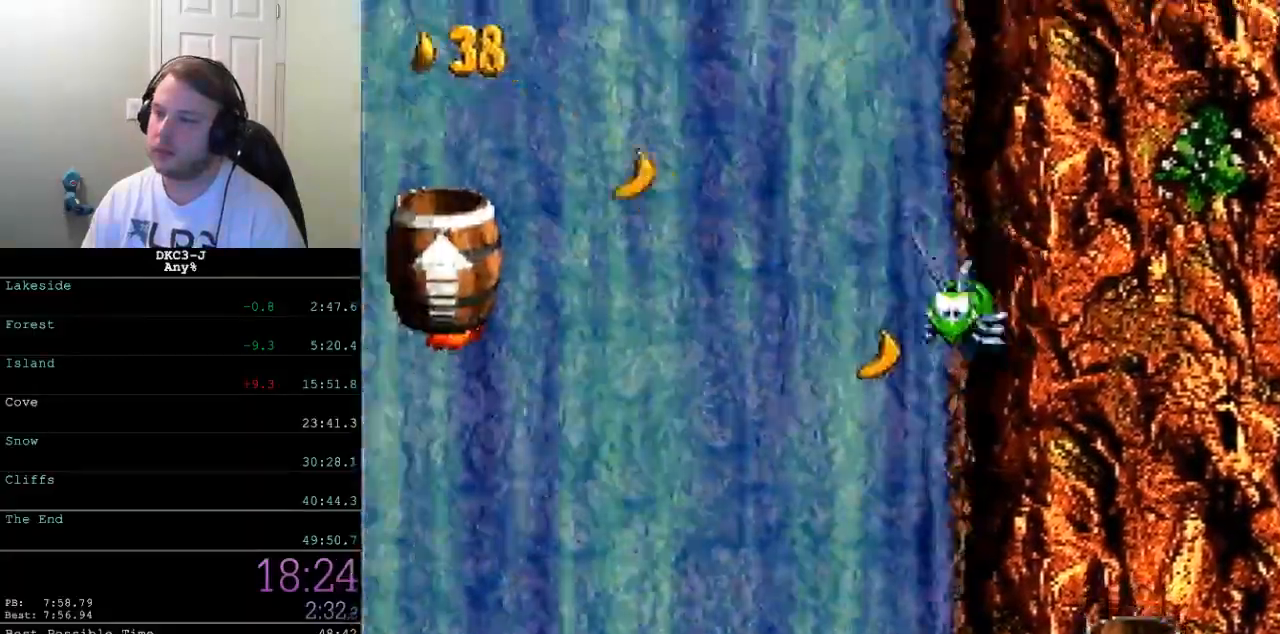
{"buttons": ["B", "Y", "DPAD_LEFT"], "events": []}
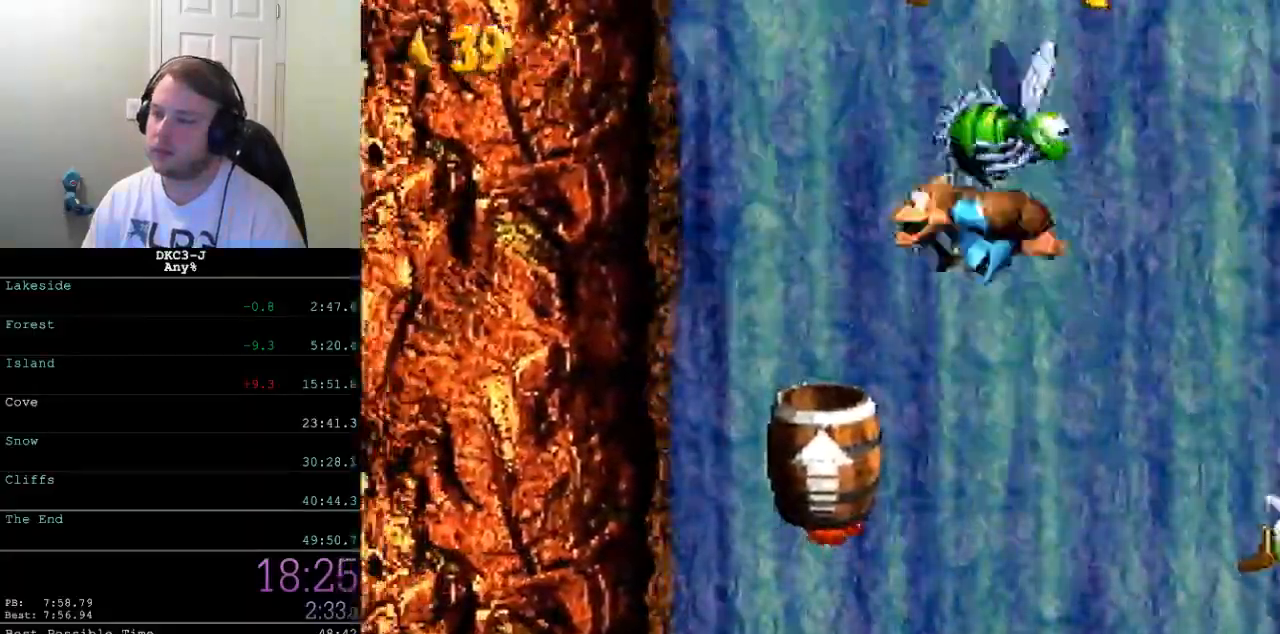
{"buttons": ["Y", "DPAD_LEFT"], "events": [[17, "B", "up"]]}
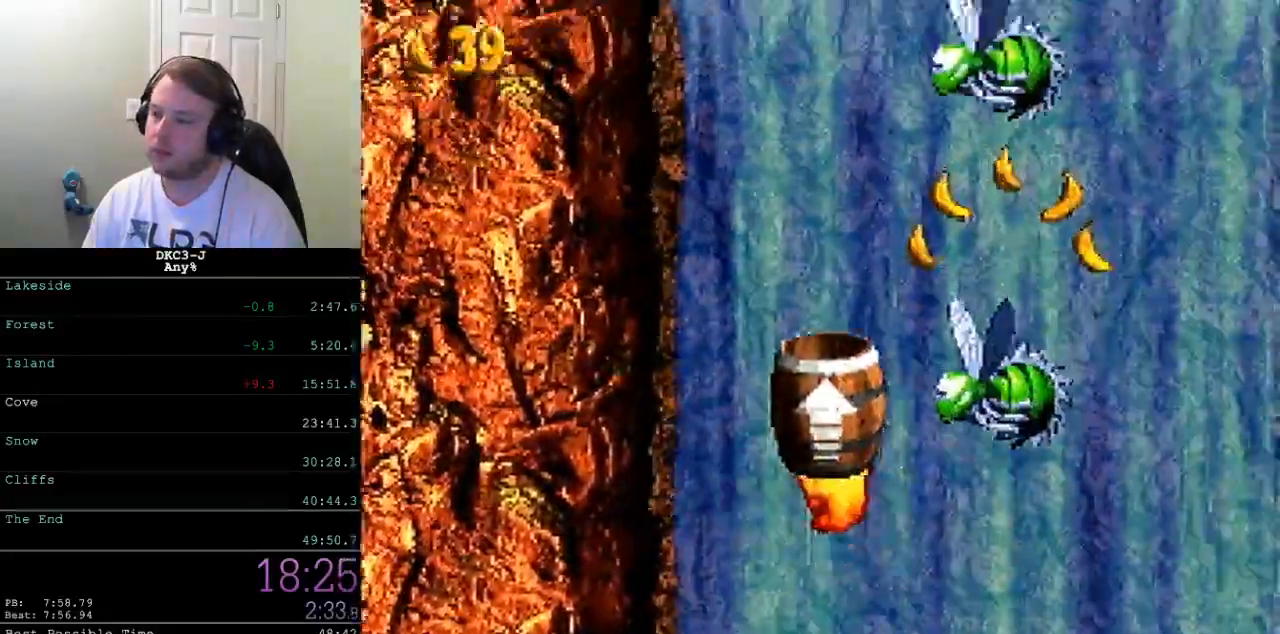
{"buttons": ["Y", "DPAD_LEFT"], "events": []}
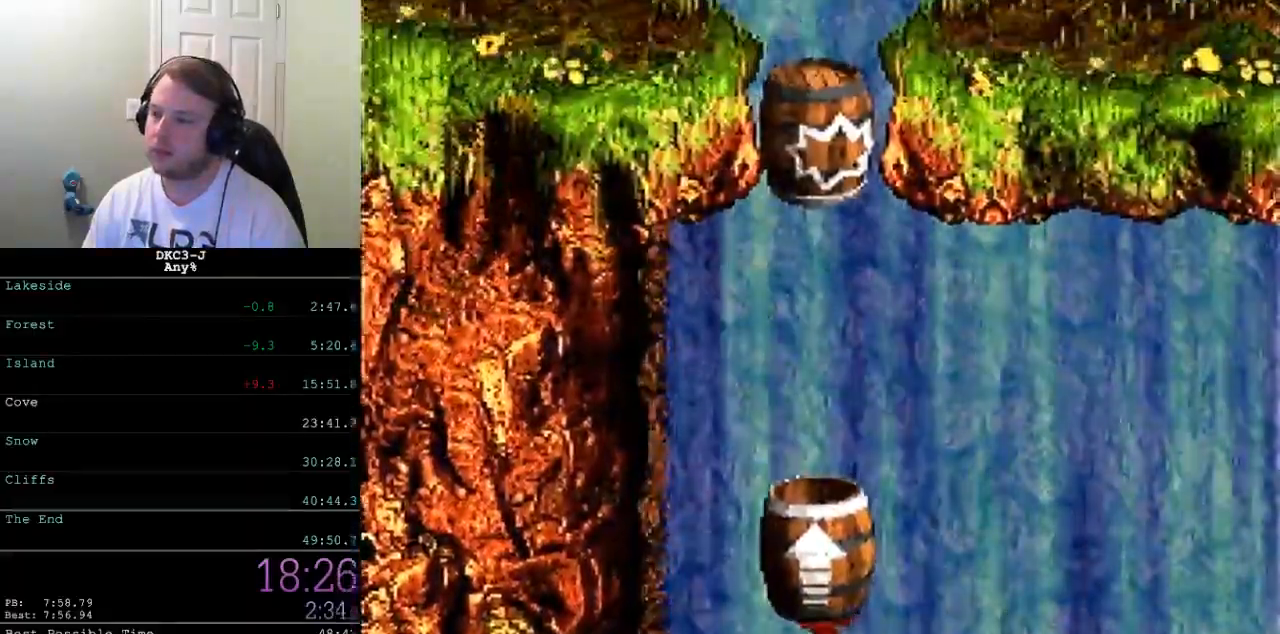
{"buttons": ["Y", "DPAD_LEFT"], "events": []}
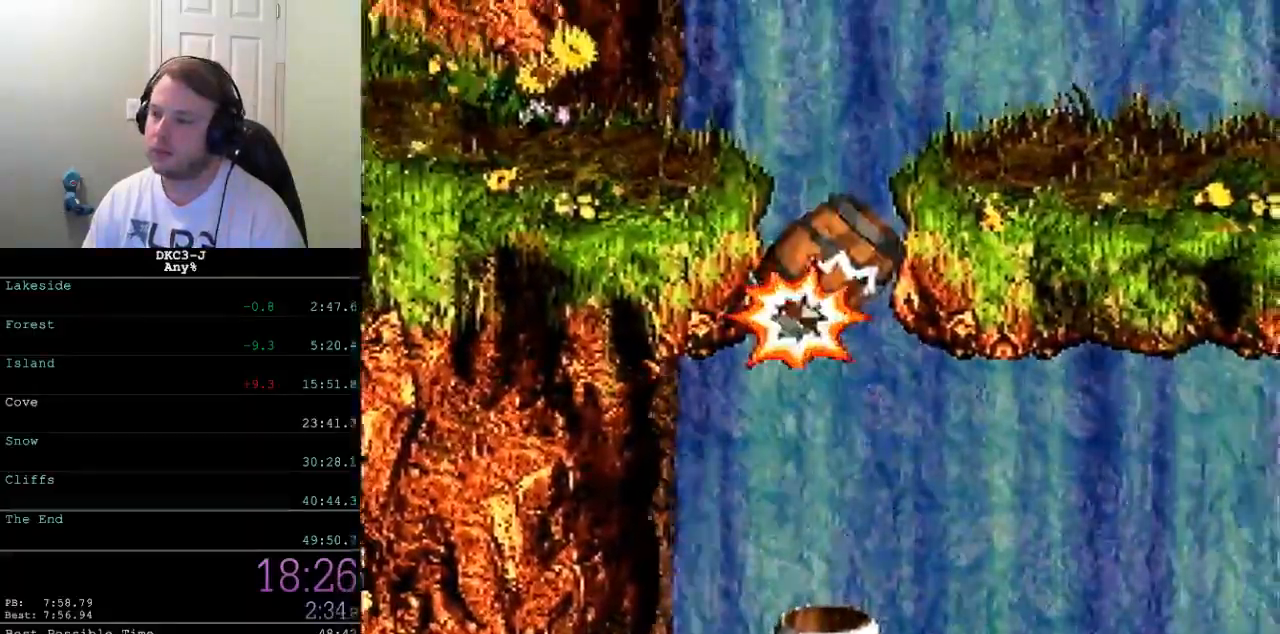
{"buttons": ["Y", "DPAD_LEFT"], "events": []}
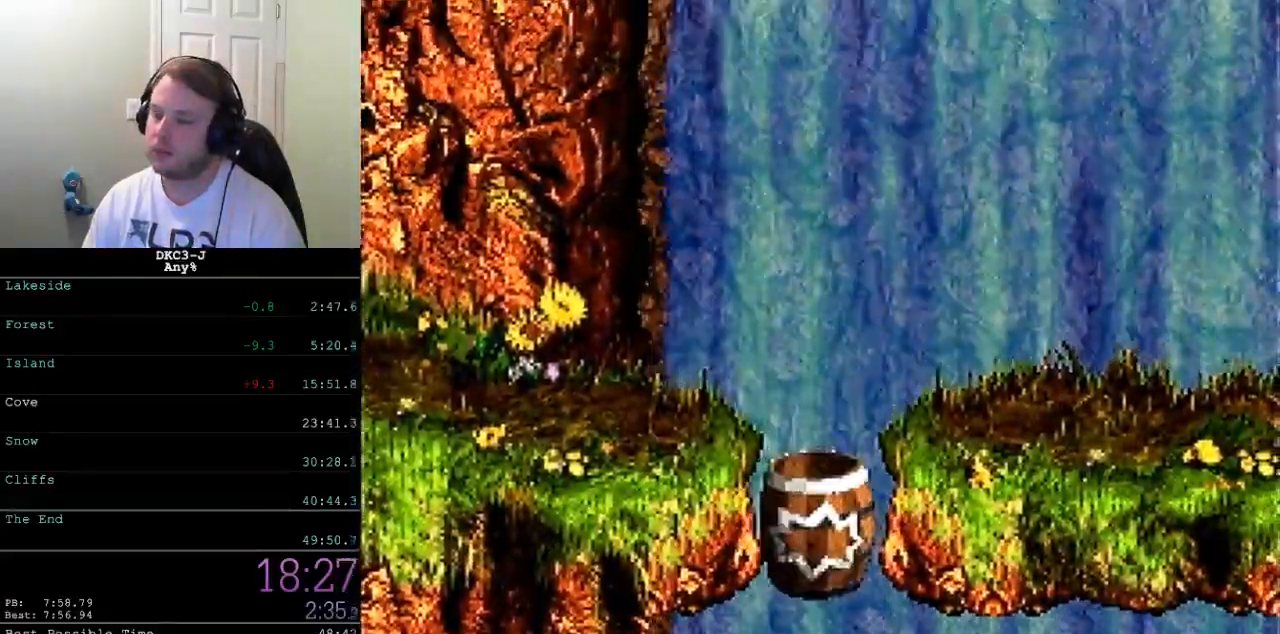
{"buttons": ["Y", "DPAD_LEFT"], "events": []}
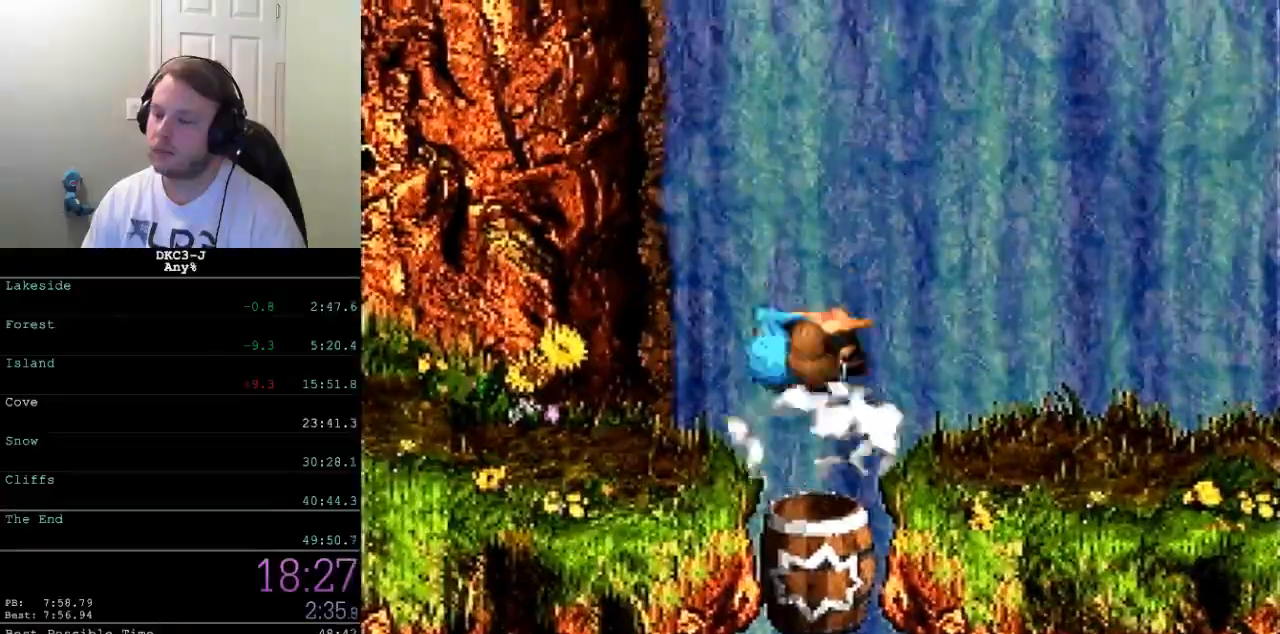
{"buttons": ["Y", "DPAD_LEFT"], "events": []}
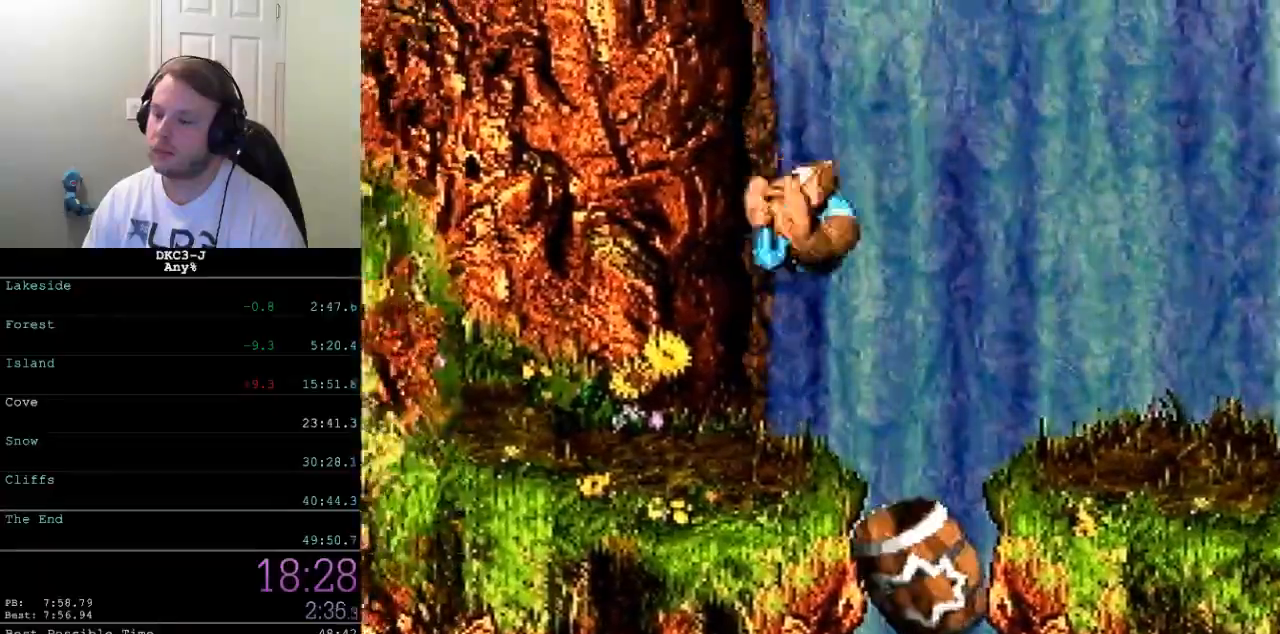
{"buttons": ["Y", "DPAD_LEFT"], "events": [[83, "Y", "up"], [117, "Y", "down"], [333, "B", "down"], [433, "B", "up"]]}
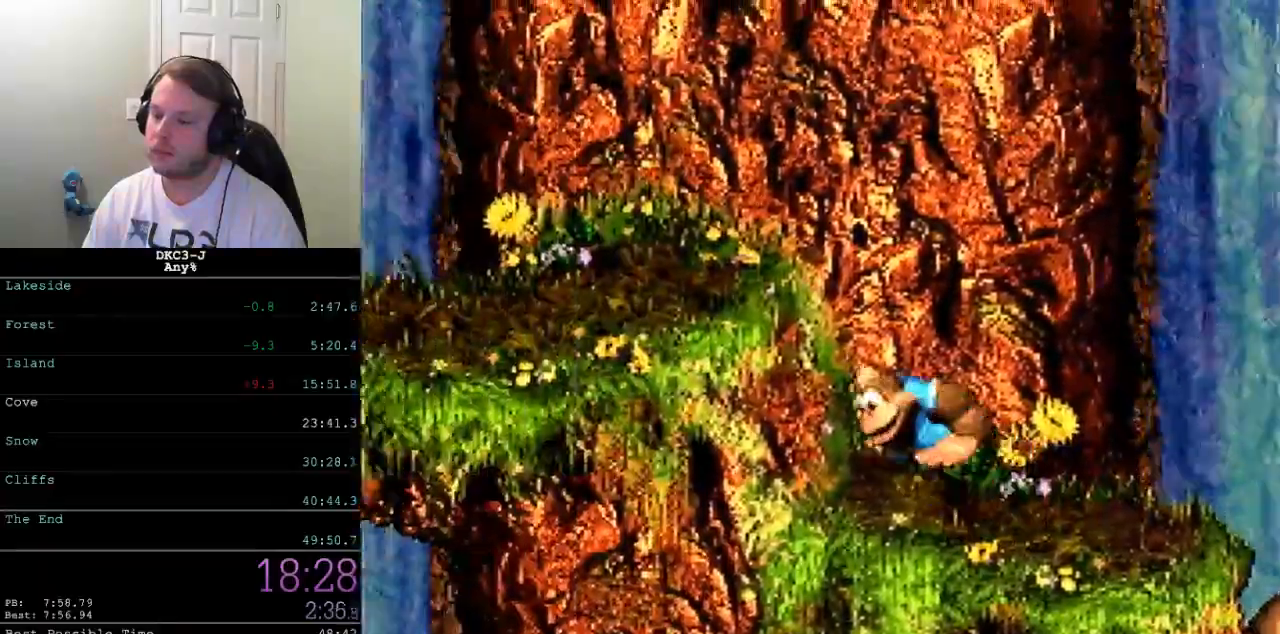
{"buttons": ["Y", "DPAD_LEFT"], "events": [[217, "Y", "up"], [250, "Y", "down"]]}
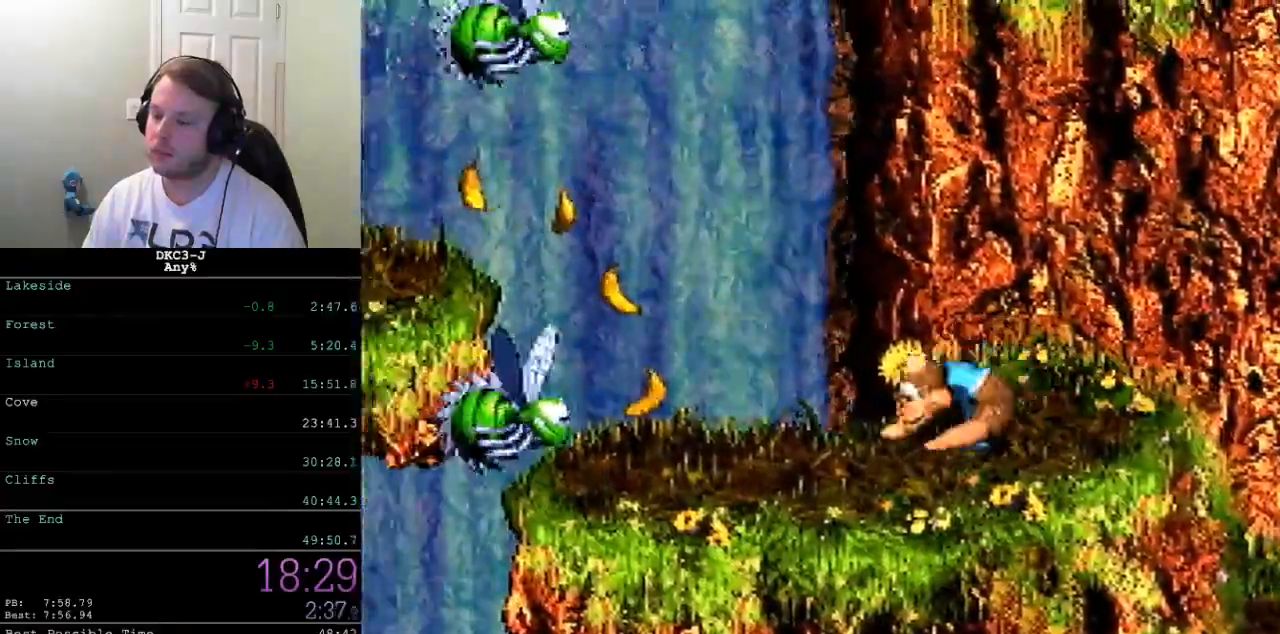
{"buttons": ["Y", "DPAD_LEFT"], "events": [[250, "B", "down"], [300, "B", "up"]]}
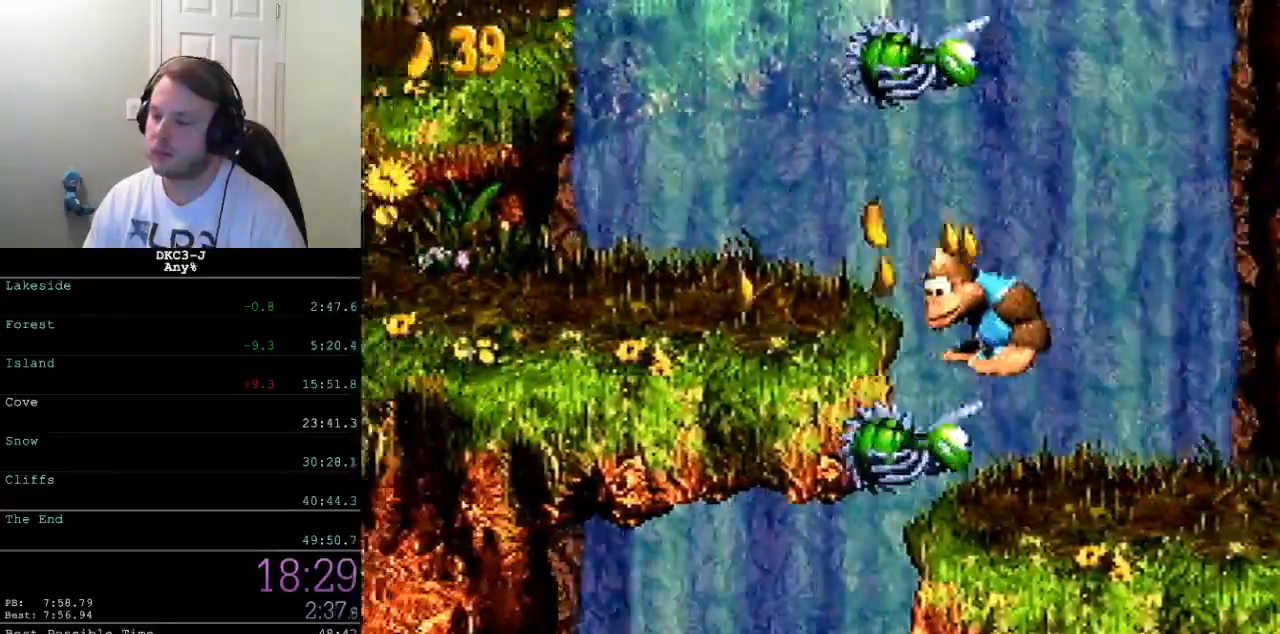
{"buttons": ["B", "Y", "DPAD_LEFT"], "events": [[100, "Y", "up"], [167, "Y", "down"], [450, "B", "down"]]}
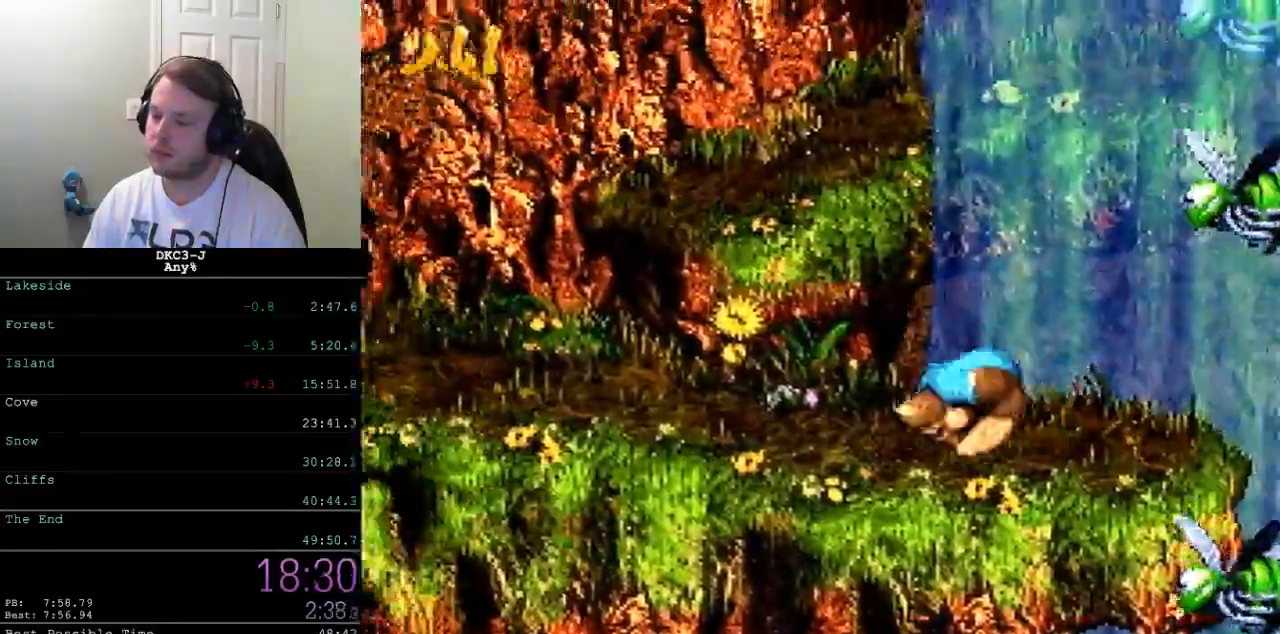
{"buttons": ["Y", "DPAD_RIGHT"], "events": [[83, "DPAD_LEFT", "up"], [83, "DPAD_RIGHT", "down"], [400, "B", "up"], [400, "Y", "up"], [450, "Y", "down"]]}
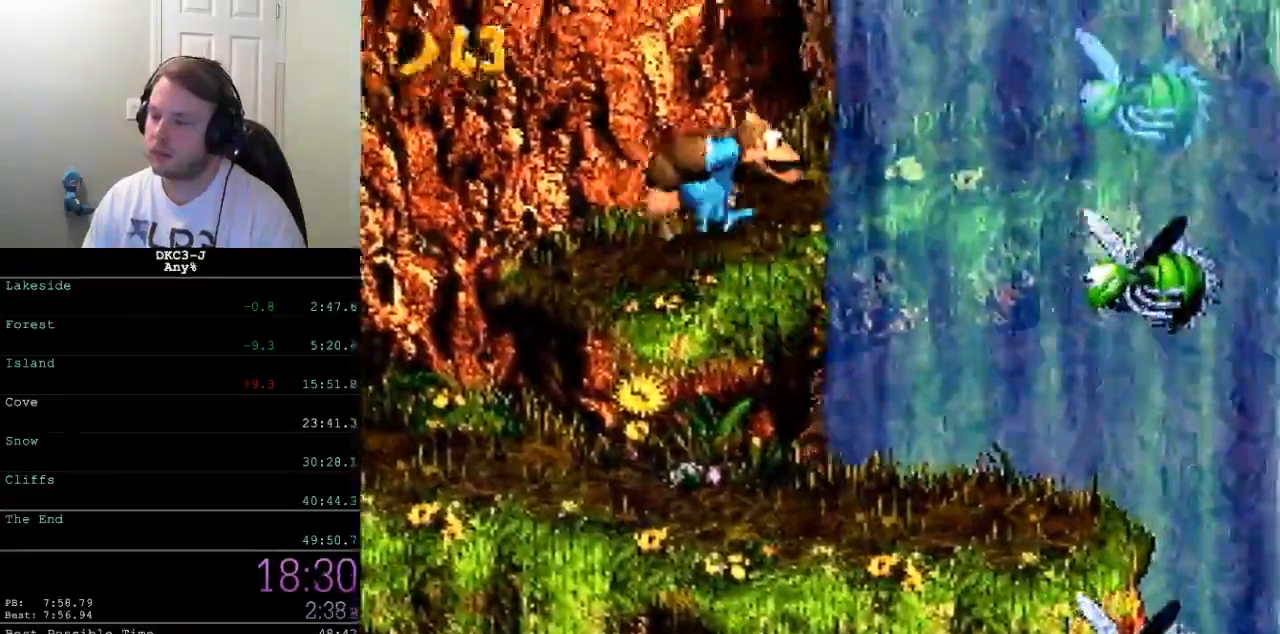
{"buttons": ["Y", "DPAD_RIGHT"], "events": [[333, "B", "down"], [467, "B", "up"]]}
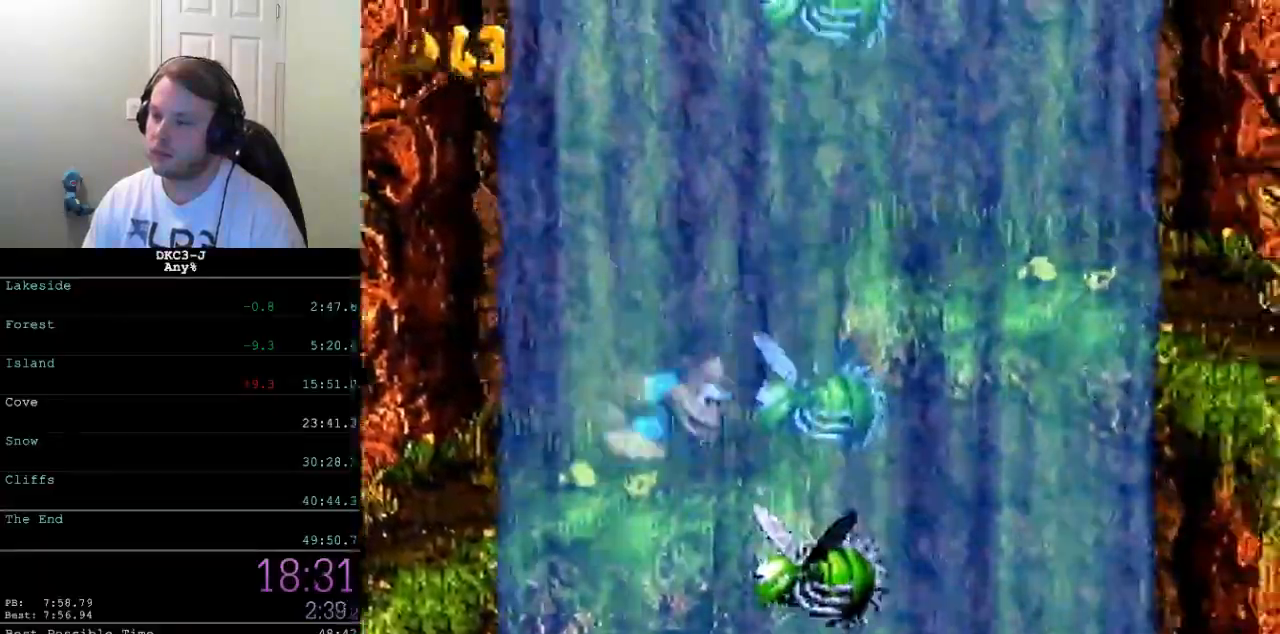
{"buttons": ["Y", "DPAD_RIGHT"], "events": [[233, "Y", "up"], [283, "Y", "down"]]}
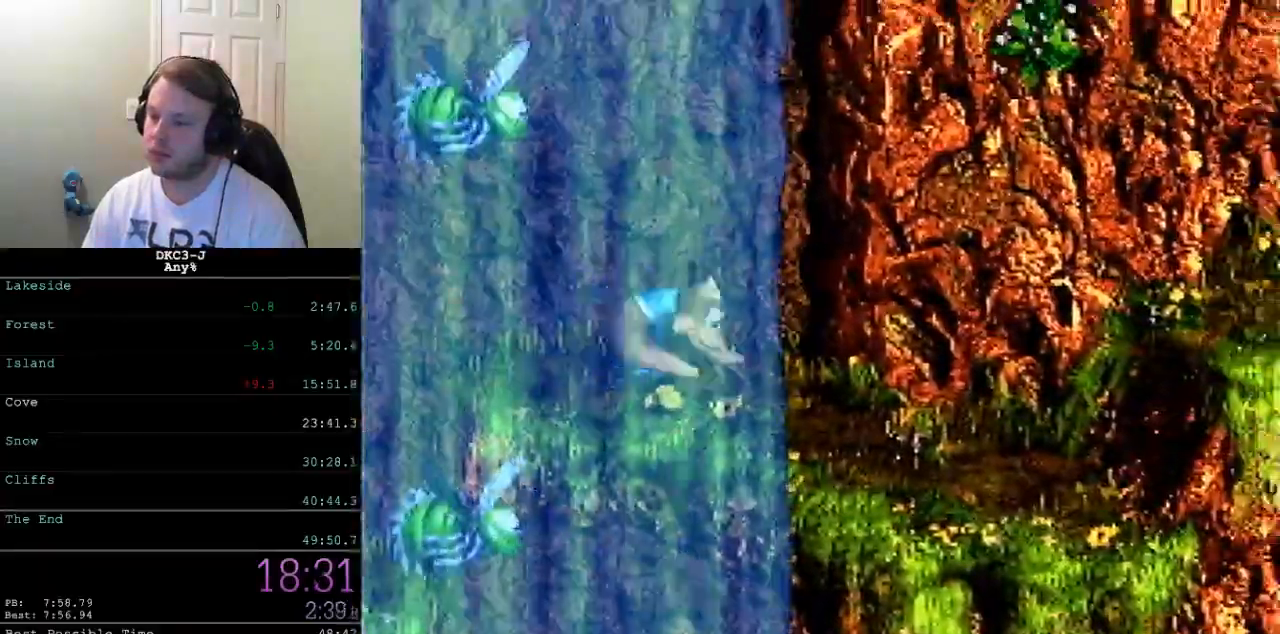
{"buttons": ["Y", "DPAD_RIGHT"], "events": [[300, "B", "down"], [350, "B", "up"]]}